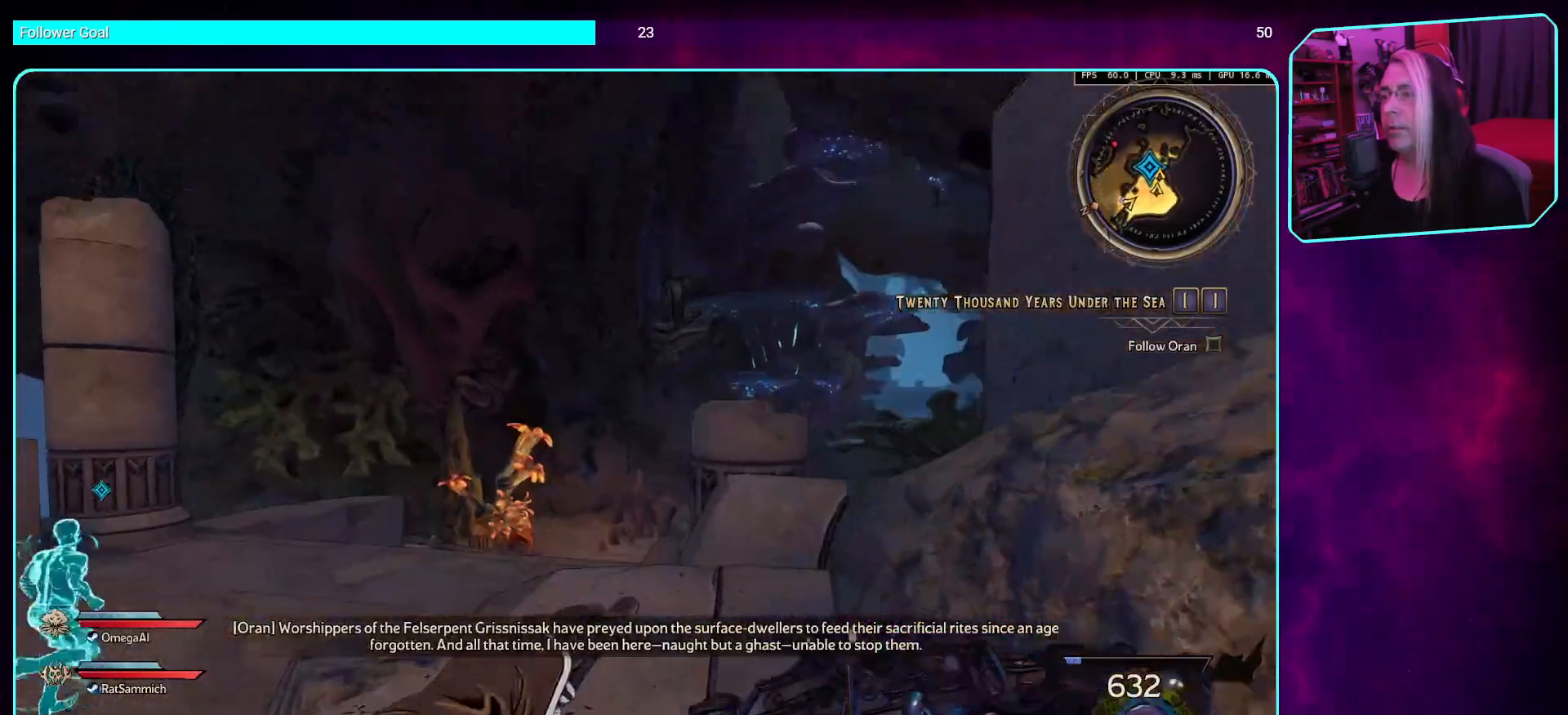
Gameplay with keyboard and mouse; each line is a JSON object with the keys and mouse buttons held at the frame after it. "events" lists presses ("down") and releases ("up") of "a", "ctrl", "d", "e", "q", "s", "shift", "space", "w", "mouse_left", "mouse_wheel", "mouse_right", "mouse_mb4" and "mouse_mb5" between this image and that frame as [ms after this image, input, new state], when the widget could be followed in between. "mouse_left", "mouse_wheel", "mouse_right", "mouse_mb4", "mouse_mb5" = the "left", "wheel", "right", "mb4", "mb5" buttons of the "mouse" list. No other keys are recorded. "wheel" means that the mouse wheel is clicked or scrolled. Mouse movement is not recorded.
{"keys": ["space", "w"], "mouse": [], "events": [[84, "space", "up"], [151, "space", "down"], [268, "space", "up"], [486, "space", "down"]]}
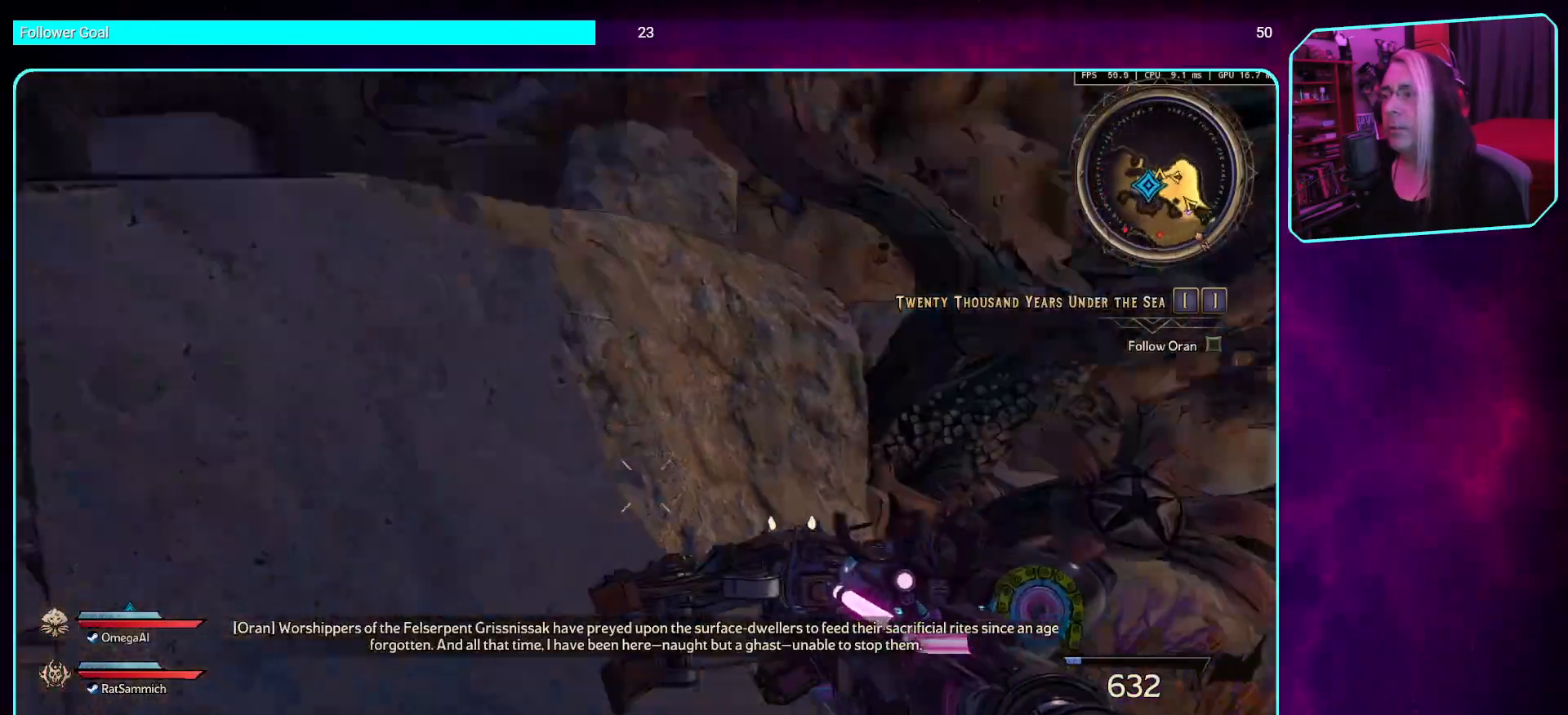
{"keys": ["space", "w"], "mouse": [], "events": [[118, "space", "up"], [185, "space", "down"], [302, "space", "up"], [370, "space", "down"]]}
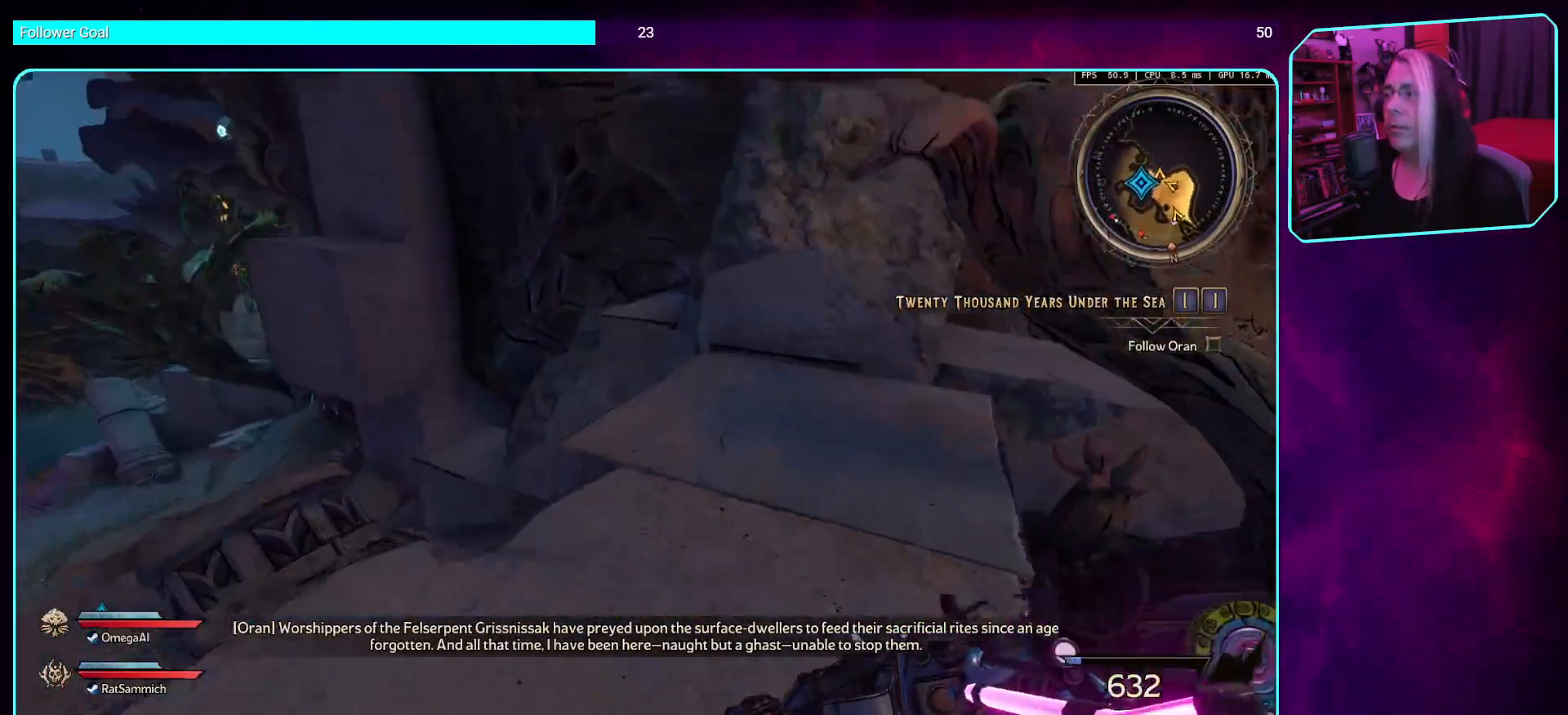
{"keys": ["shift", "w"], "mouse": [], "events": [[17, "space", "up"], [185, "d", "down"], [369, "d", "up"], [369, "shift", "down"]]}
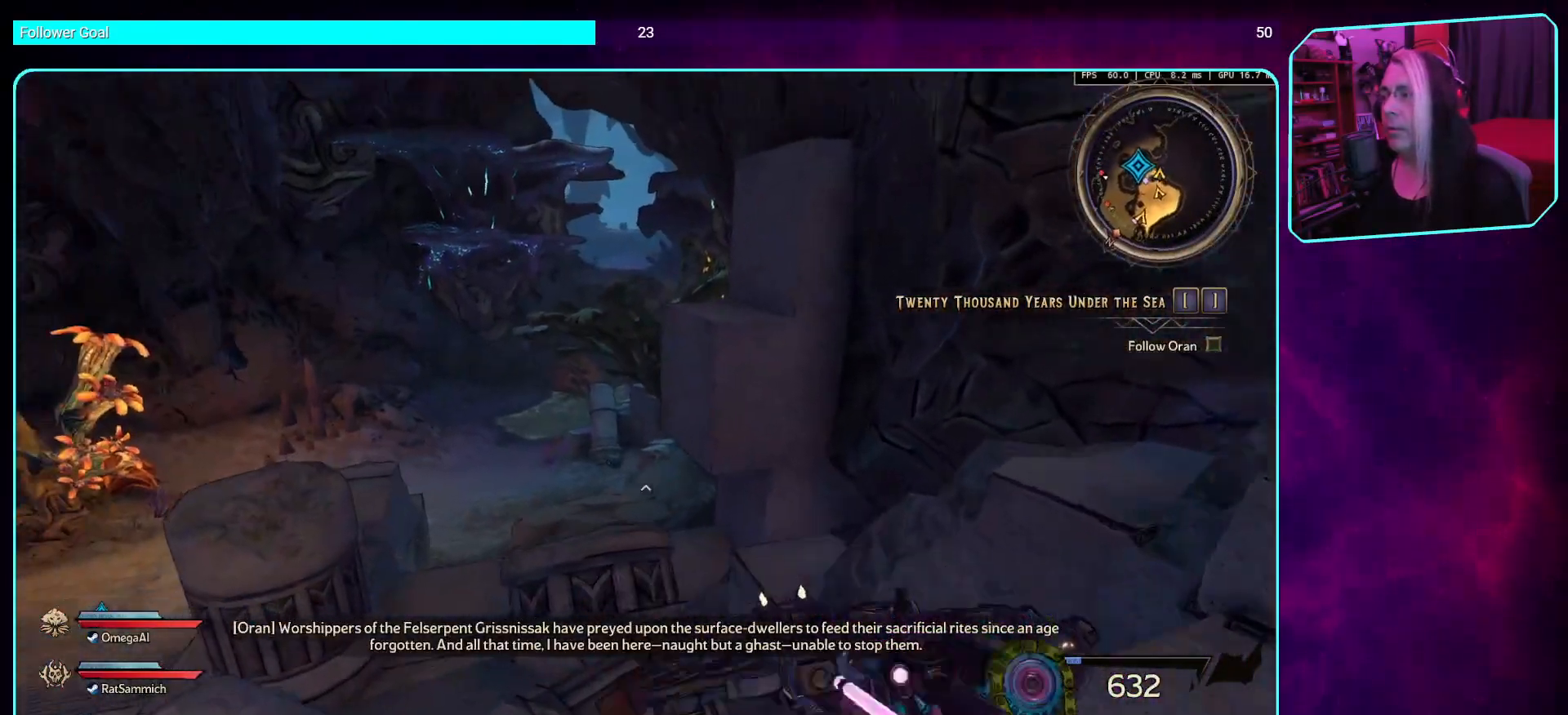
{"keys": ["d", "w"], "mouse": [], "events": [[84, "shift", "up"], [84, "space", "down"], [218, "space", "up"], [285, "d", "down"], [302, "space", "down"], [503, "space", "up"]]}
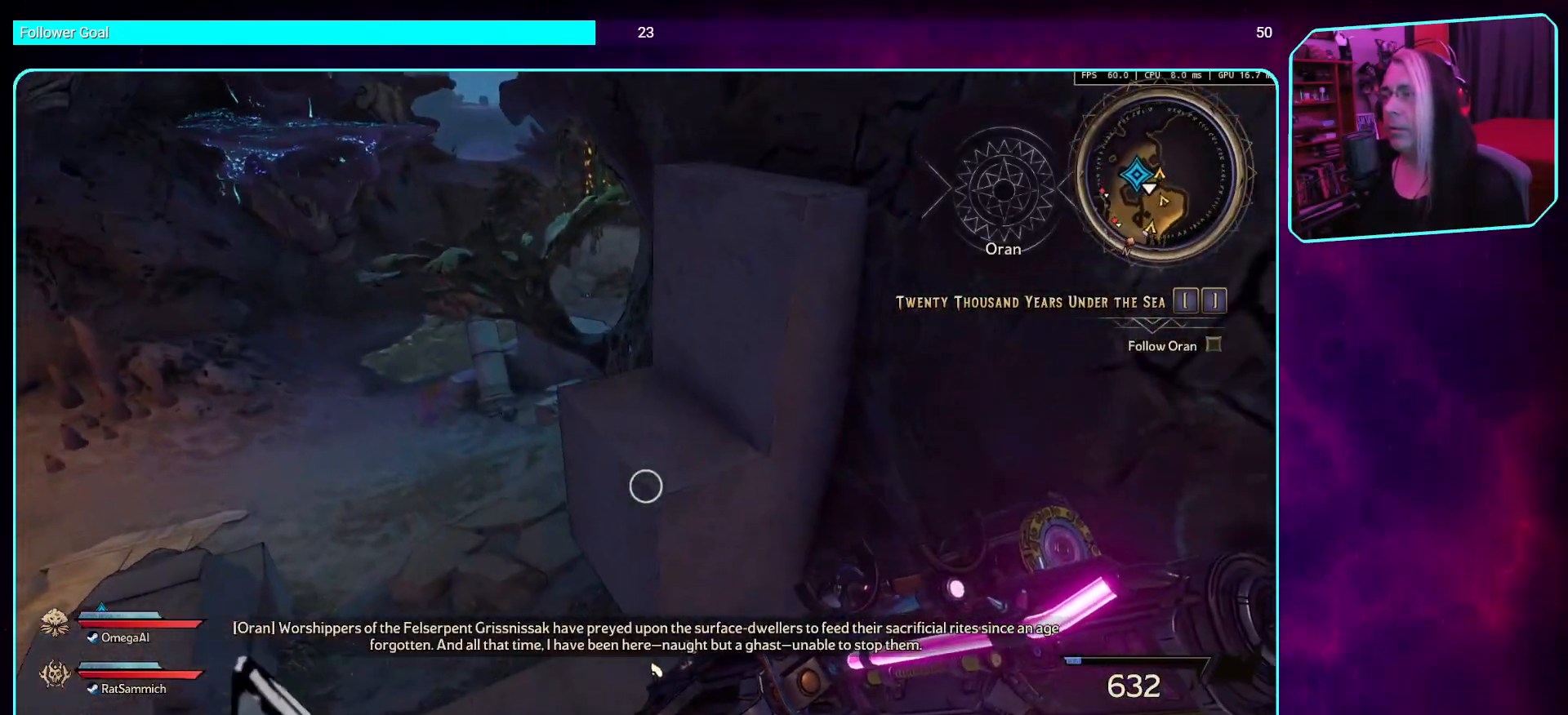
{"keys": ["d", "space", "w"], "mouse": [], "events": [[101, "space", "down"], [185, "space", "up"], [454, "space", "down"]]}
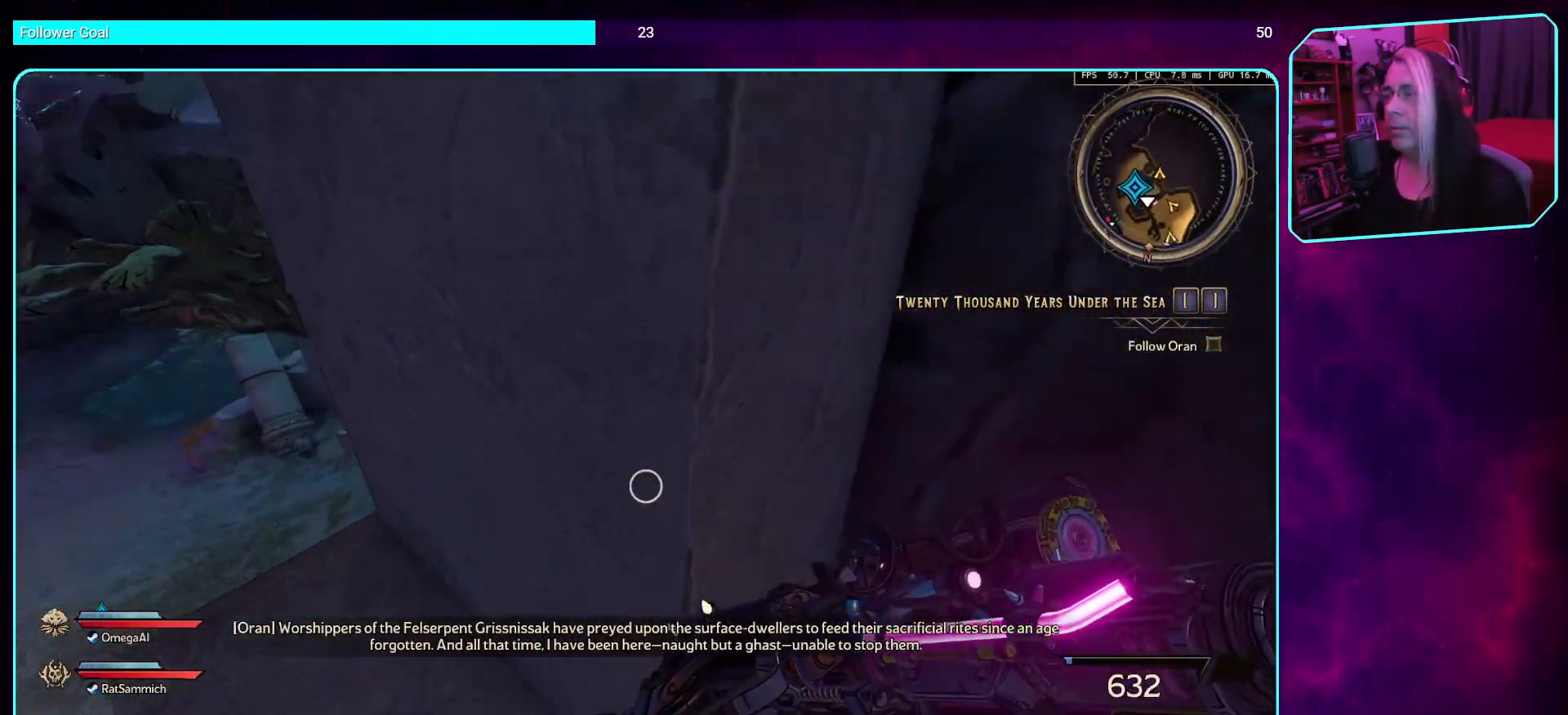
{"keys": [], "mouse": [], "events": [[118, "space", "up"], [202, "space", "down"], [319, "space", "up"], [454, "d", "up"], [470, "w", "up"]]}
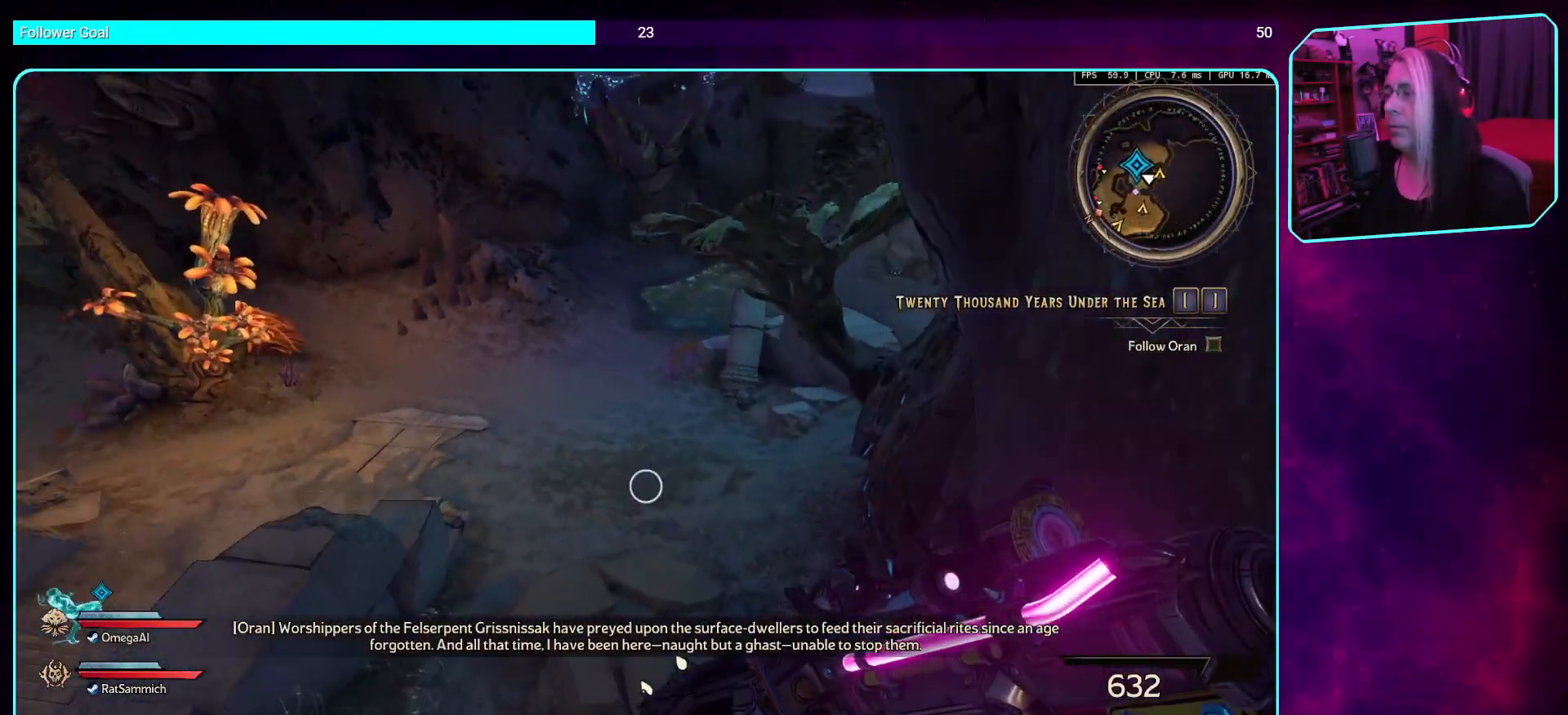
{"keys": ["space", "w"], "mouse": [], "events": [[269, "a", "down"], [302, "w", "down"], [487, "a", "up"], [487, "space", "down"]]}
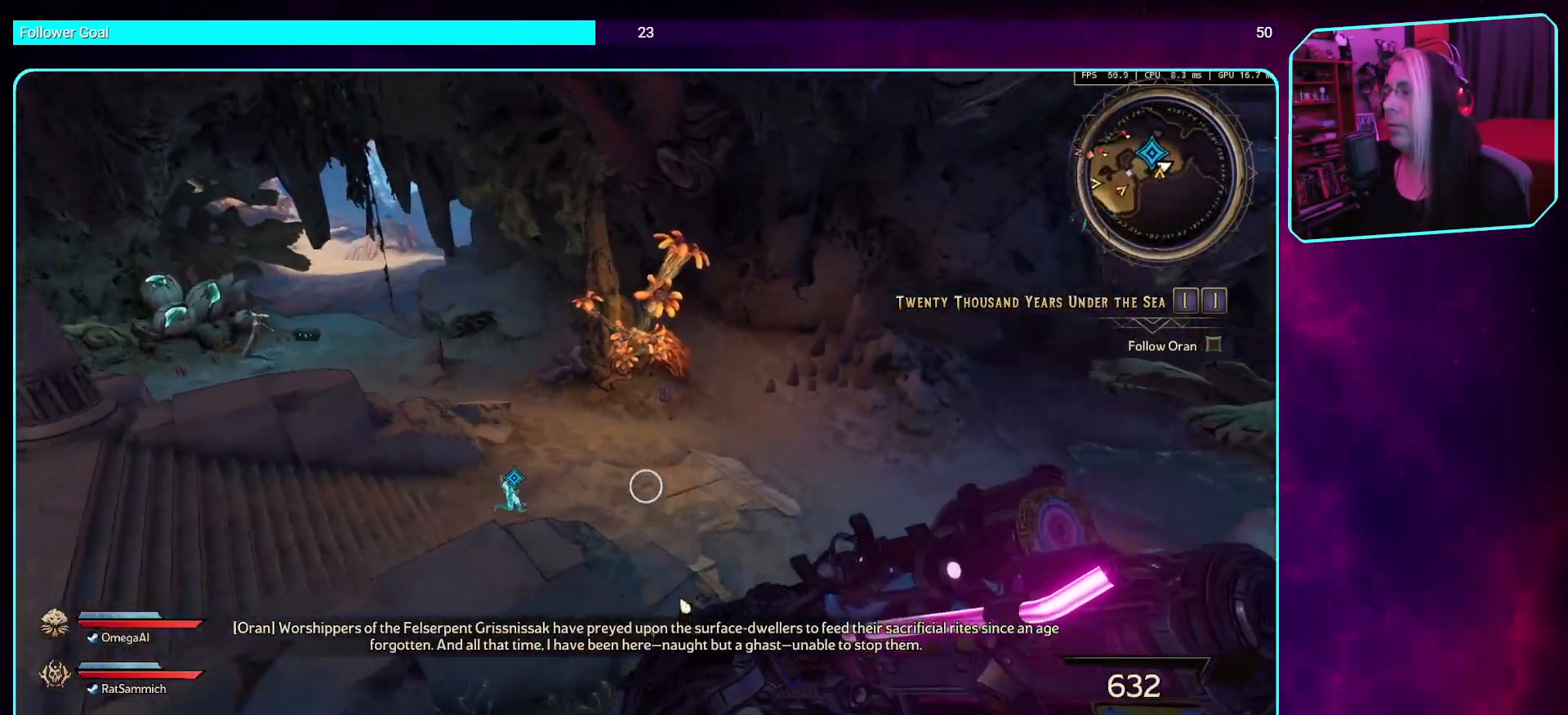
{"keys": ["d", "space", "w"], "mouse": [], "events": [[100, "space", "up"], [117, "shift", "down"], [218, "d", "down"], [251, "shift", "up"], [369, "space", "down"]]}
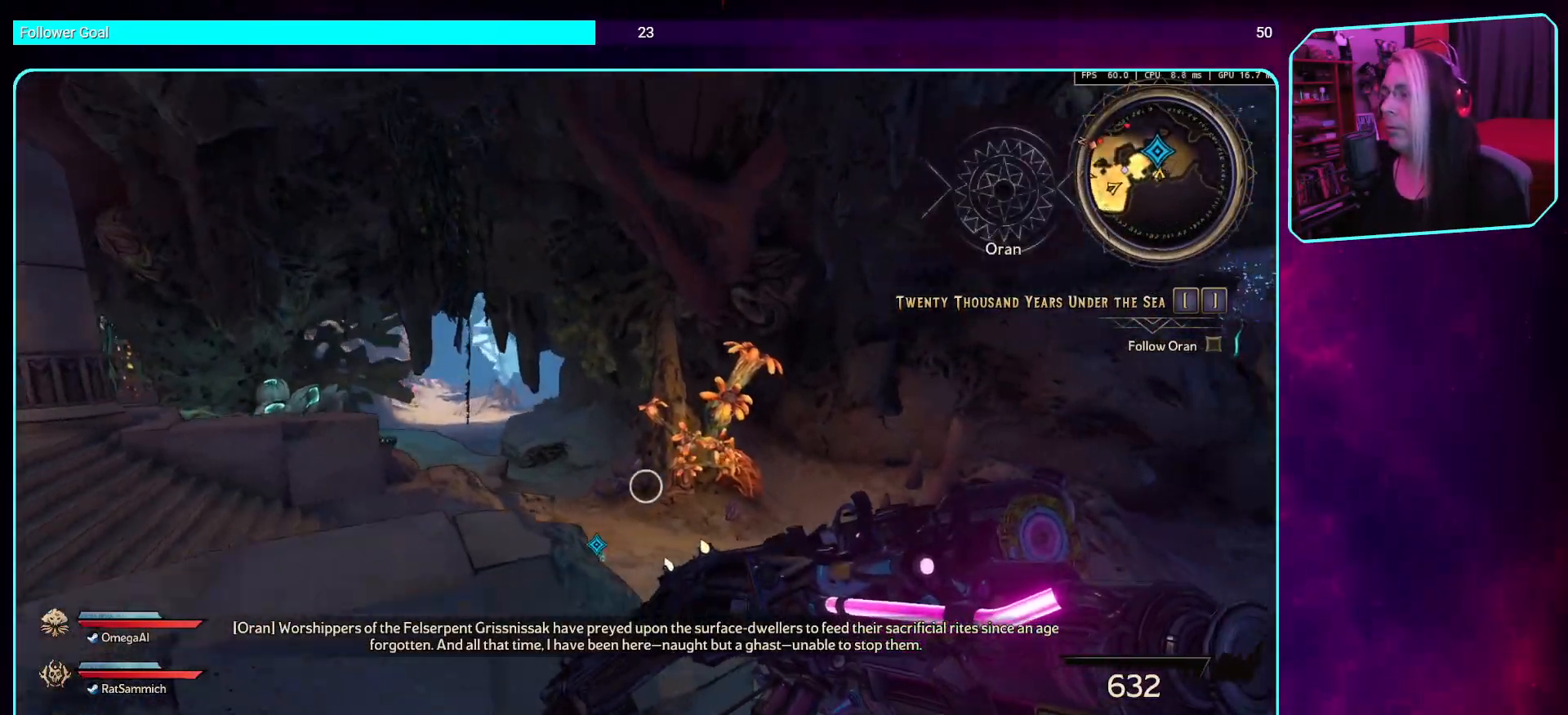
{"keys": ["a", "d", "w"], "mouse": [], "events": [[34, "space", "up"], [84, "shift", "down"], [269, "shift", "up"], [303, "space", "down"], [420, "space", "up"], [470, "a", "down"]]}
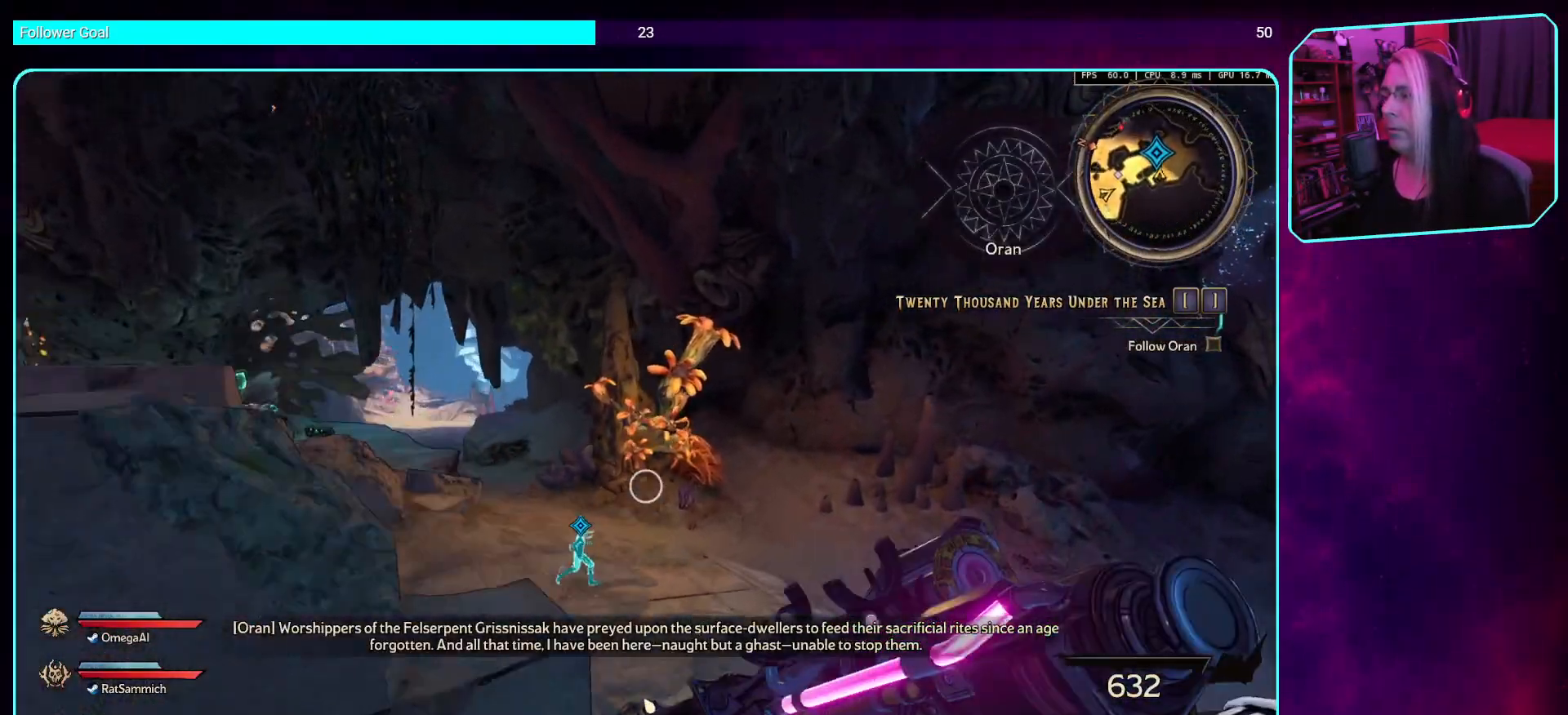
{"keys": ["d", "w"], "mouse": [], "events": [[185, "space", "down"], [302, "space", "up"], [420, "a", "up"]]}
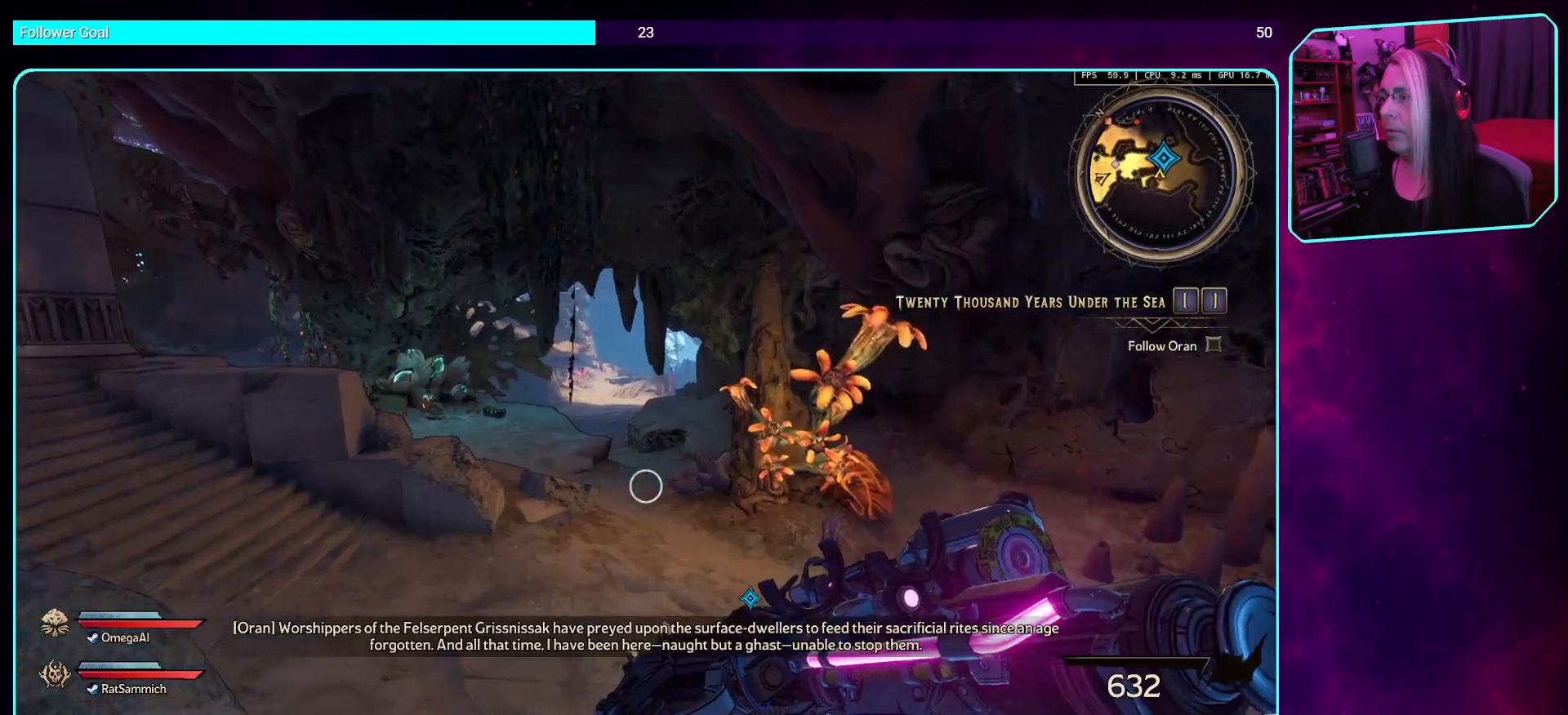
{"keys": ["a", "w"], "mouse": [], "events": [[168, "shift", "down"], [302, "shift", "up"], [336, "d", "up"], [504, "a", "down"]]}
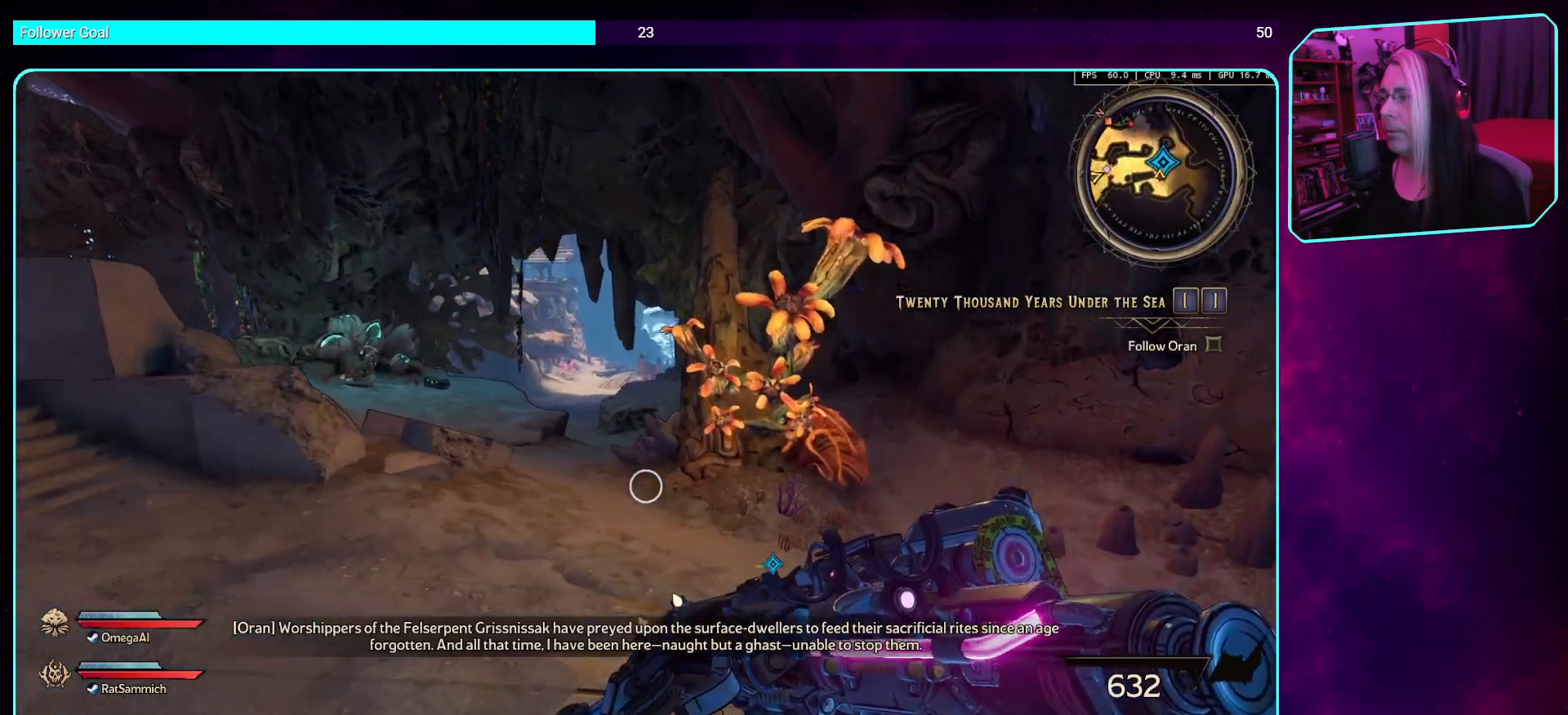
{"keys": ["d", "w"], "mouse": [], "events": [[218, "a", "up"], [302, "d", "down"]]}
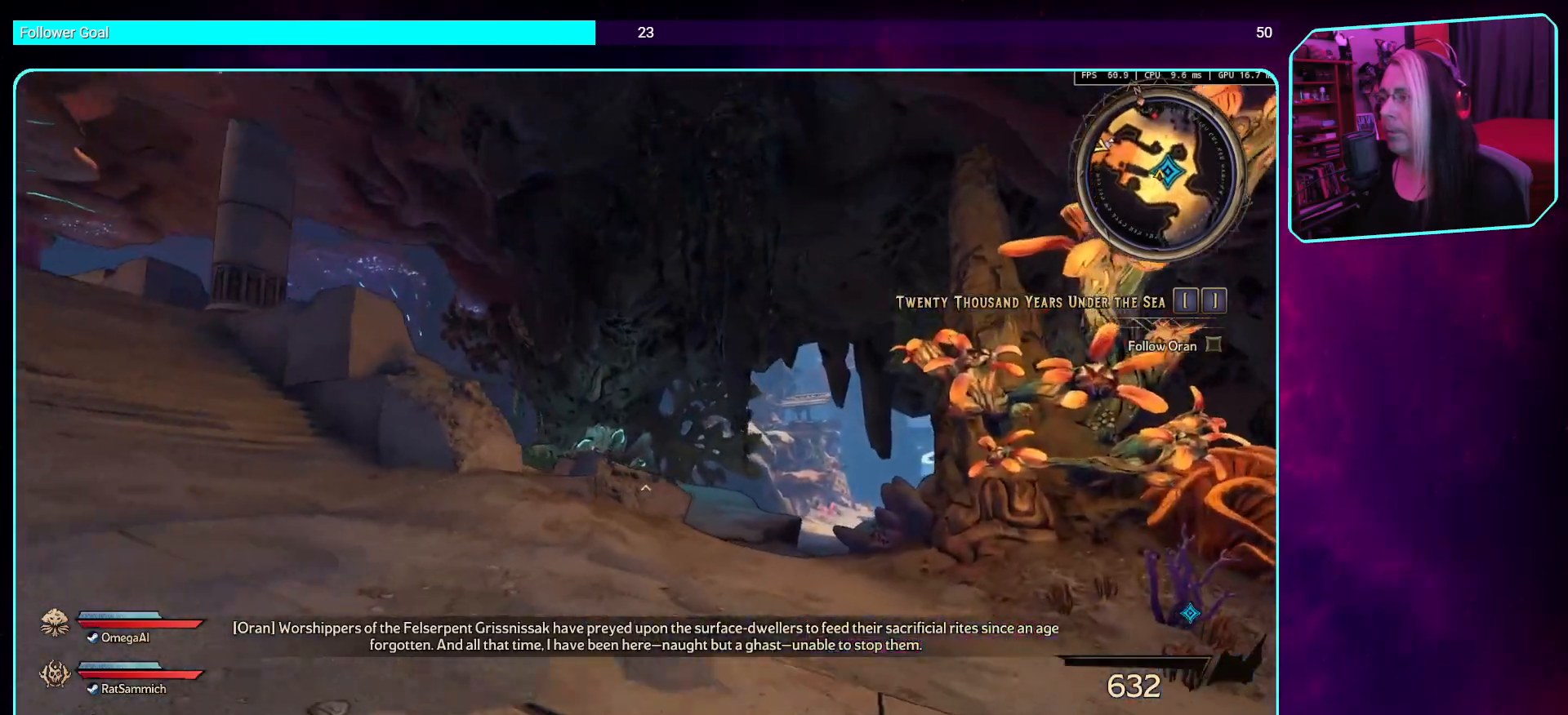
{"keys": ["d"], "mouse": [], "events": [[84, "space", "down"], [235, "space", "up"], [286, "w", "up"]]}
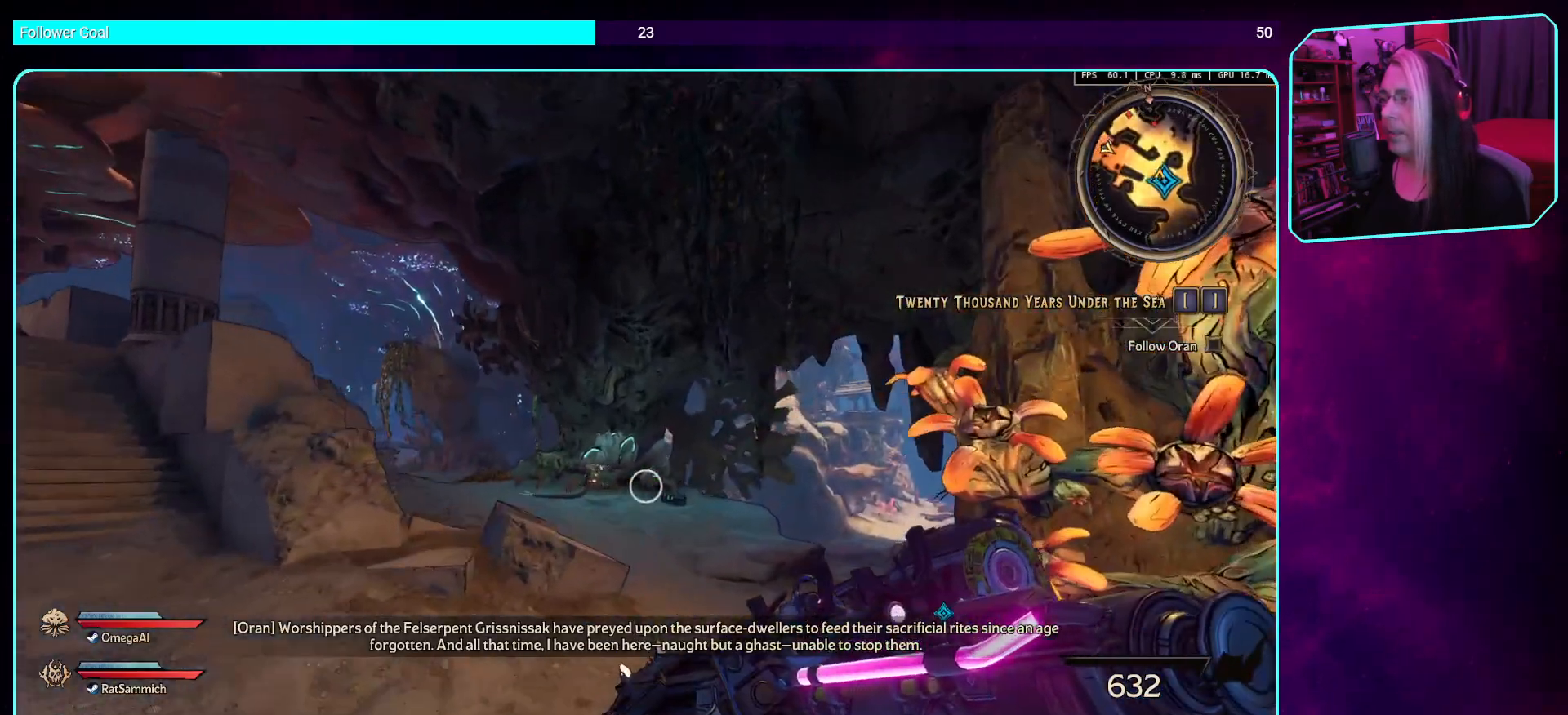
{"keys": ["a"], "mouse": [], "events": [[151, "a", "down"], [218, "d", "up"]]}
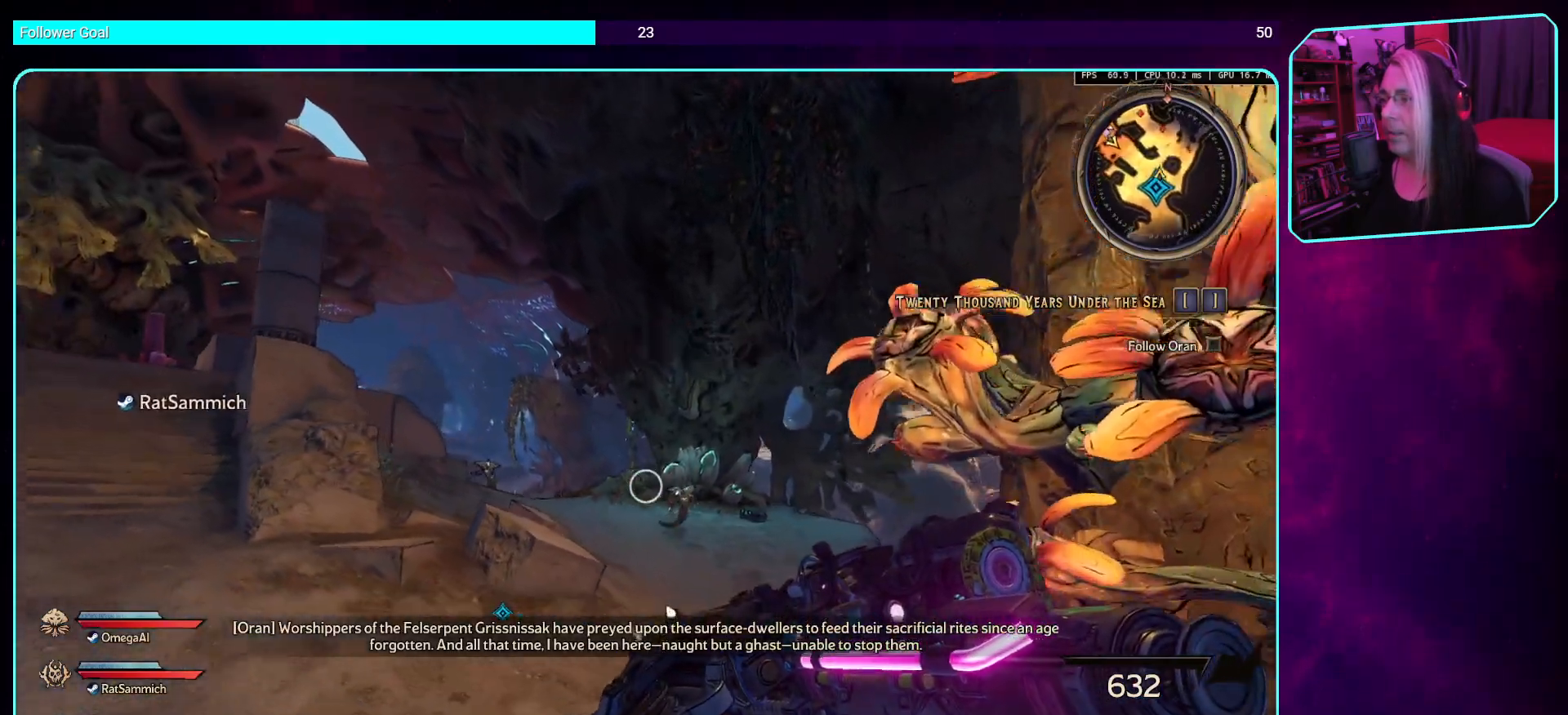
{"keys": [], "mouse": [], "events": [[84, "w", "down"], [185, "a", "up"], [453, "w", "up"]]}
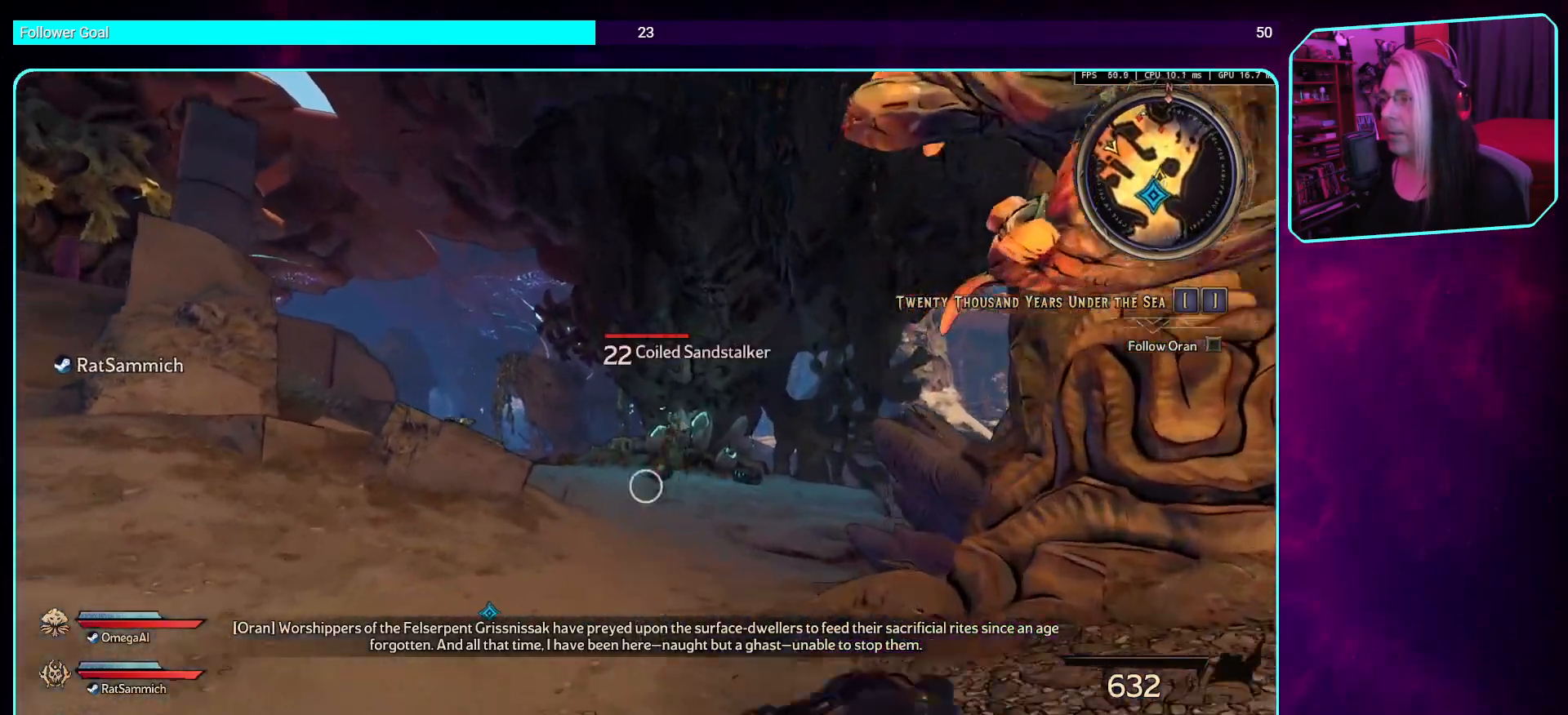
{"keys": [], "mouse": [], "events": []}
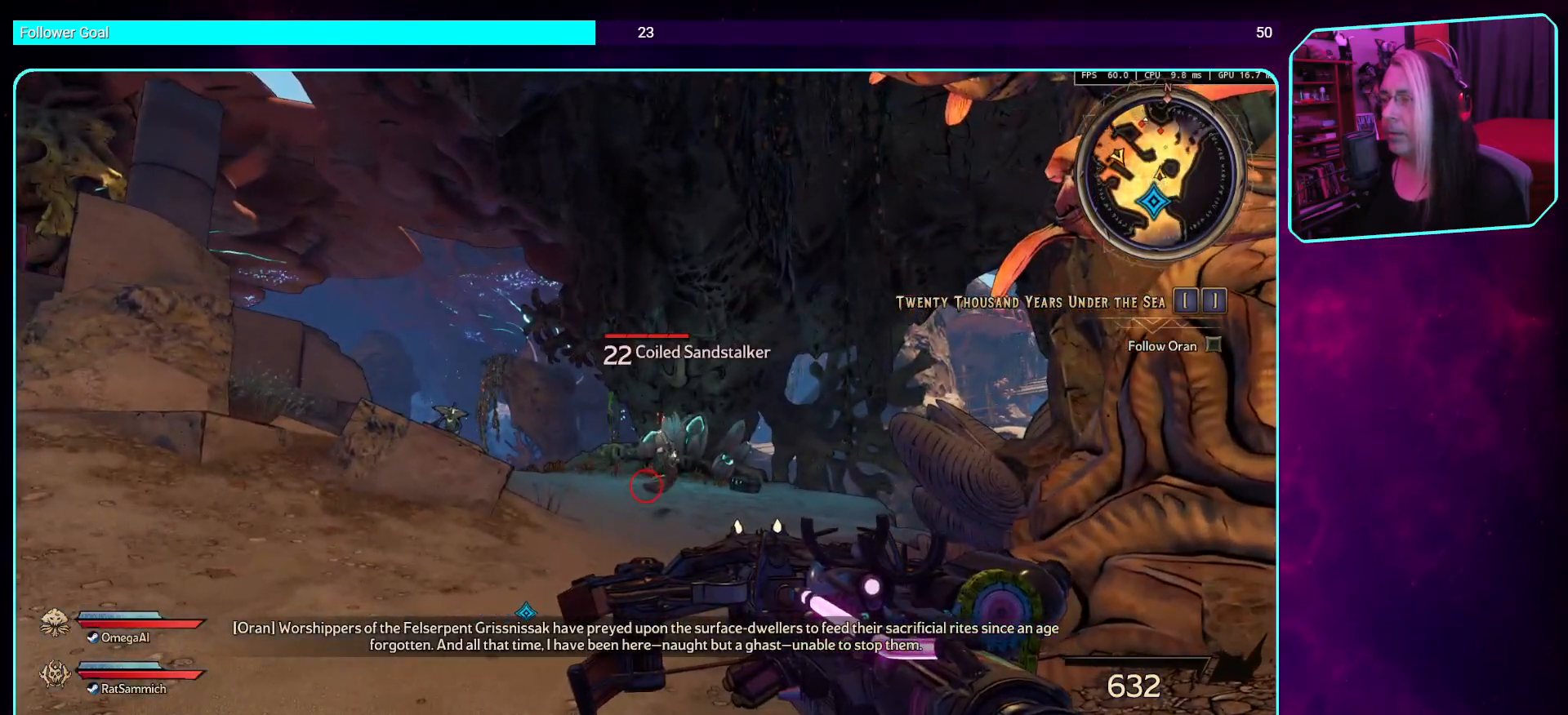
{"keys": [], "mouse": ["left"], "events": [[437, "mouse_left", "down"]]}
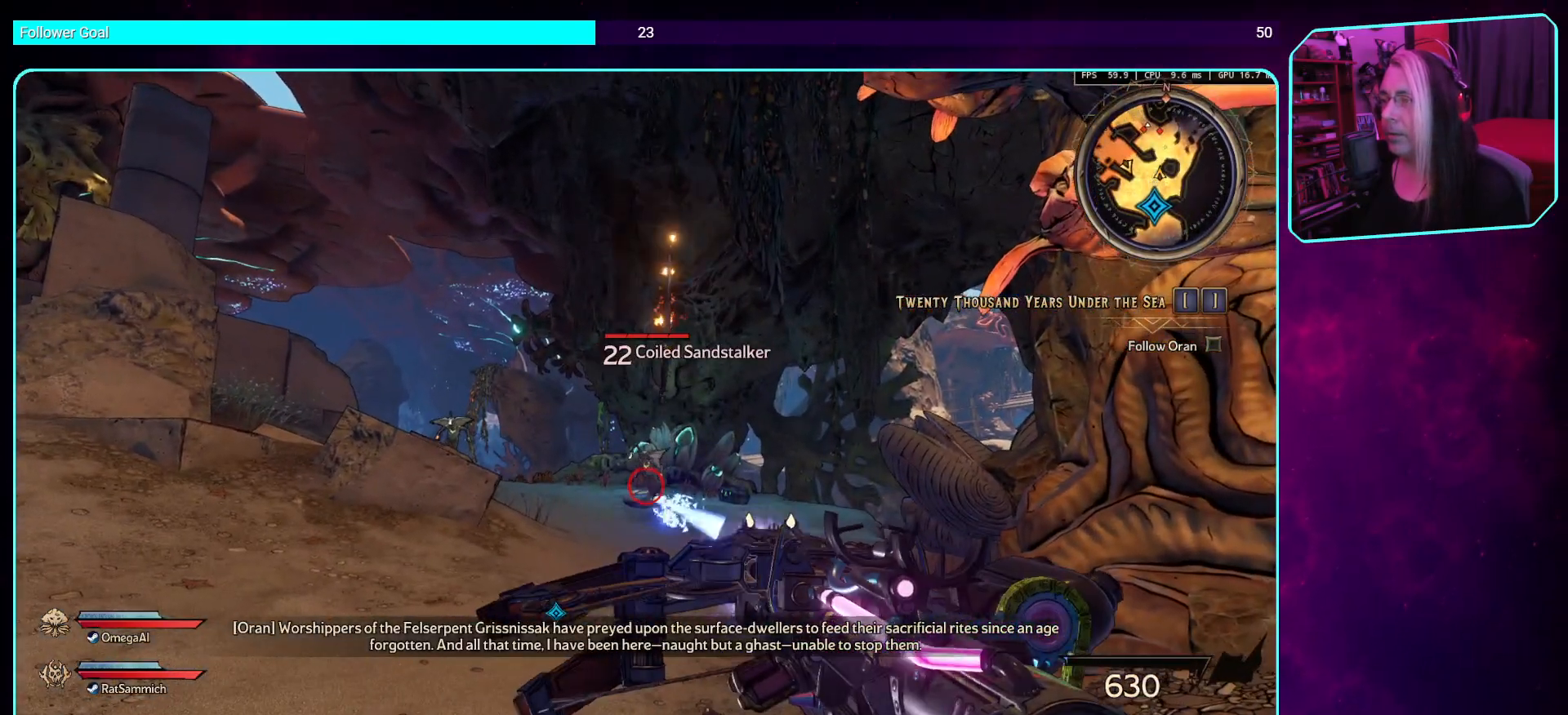
{"keys": ["a", "w"], "mouse": ["left"], "events": [[84, "a", "down"], [218, "mouse_right", "down"], [403, "mouse_right", "up"], [470, "w", "down"]]}
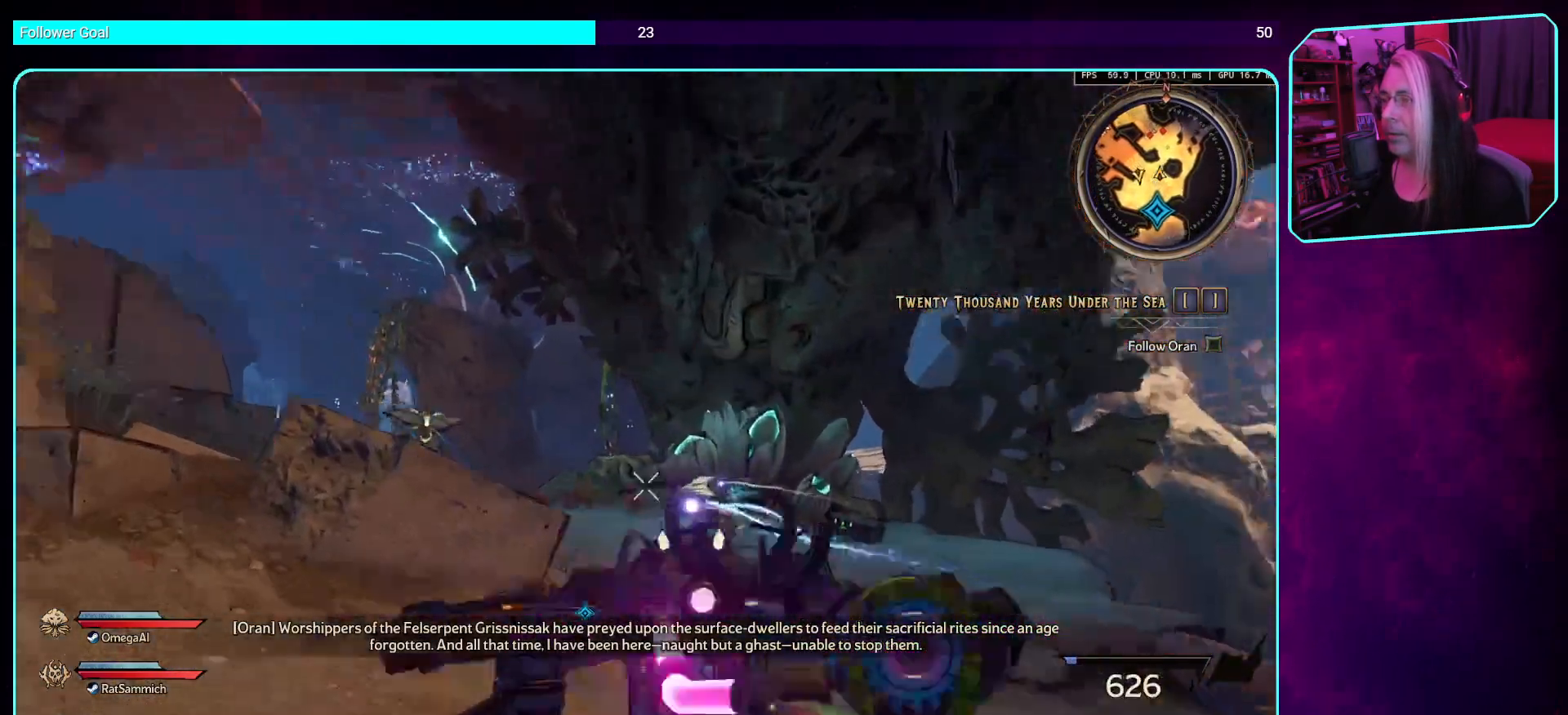
{"keys": ["w"], "mouse": ["left"], "events": [[50, "a", "up"]]}
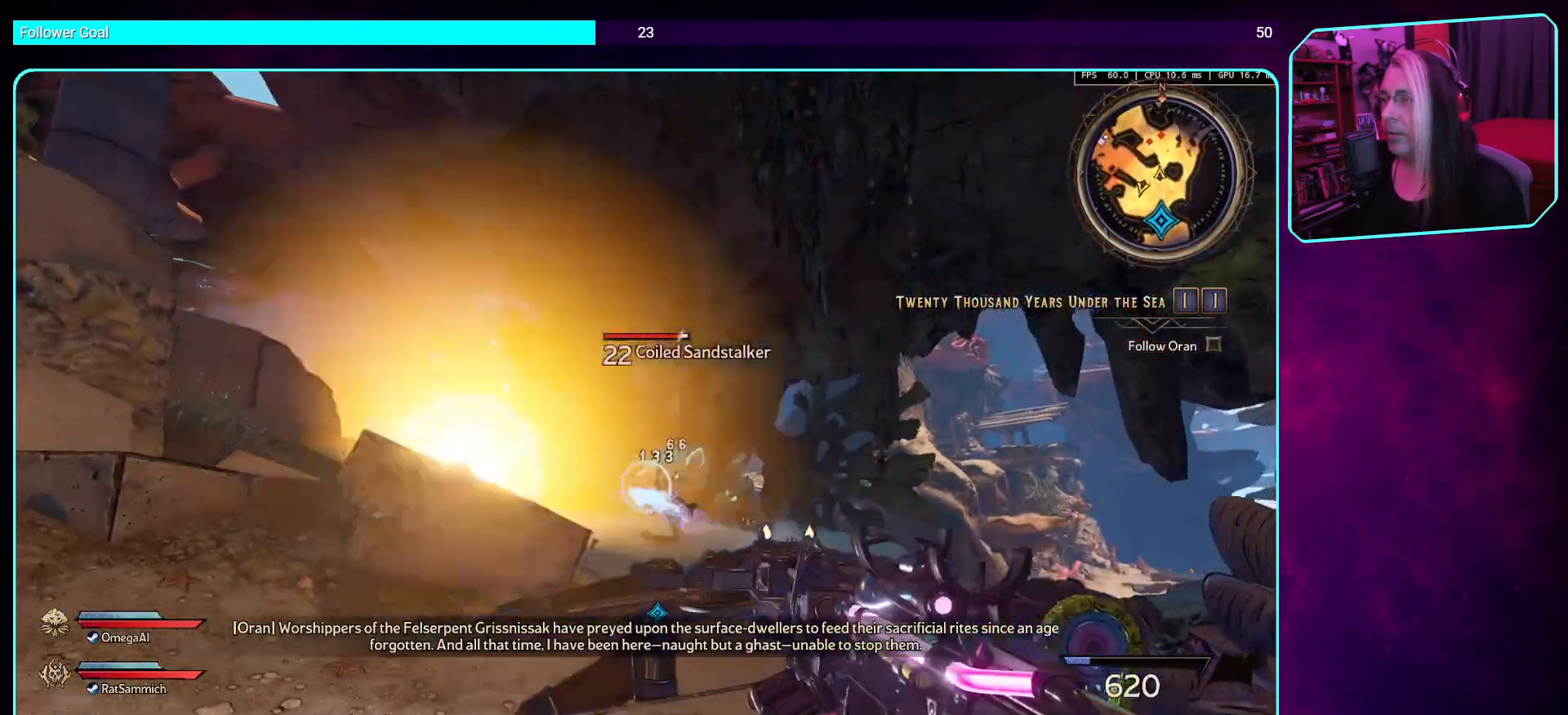
{"keys": [], "mouse": ["left"], "events": [[16, "w", "up"]]}
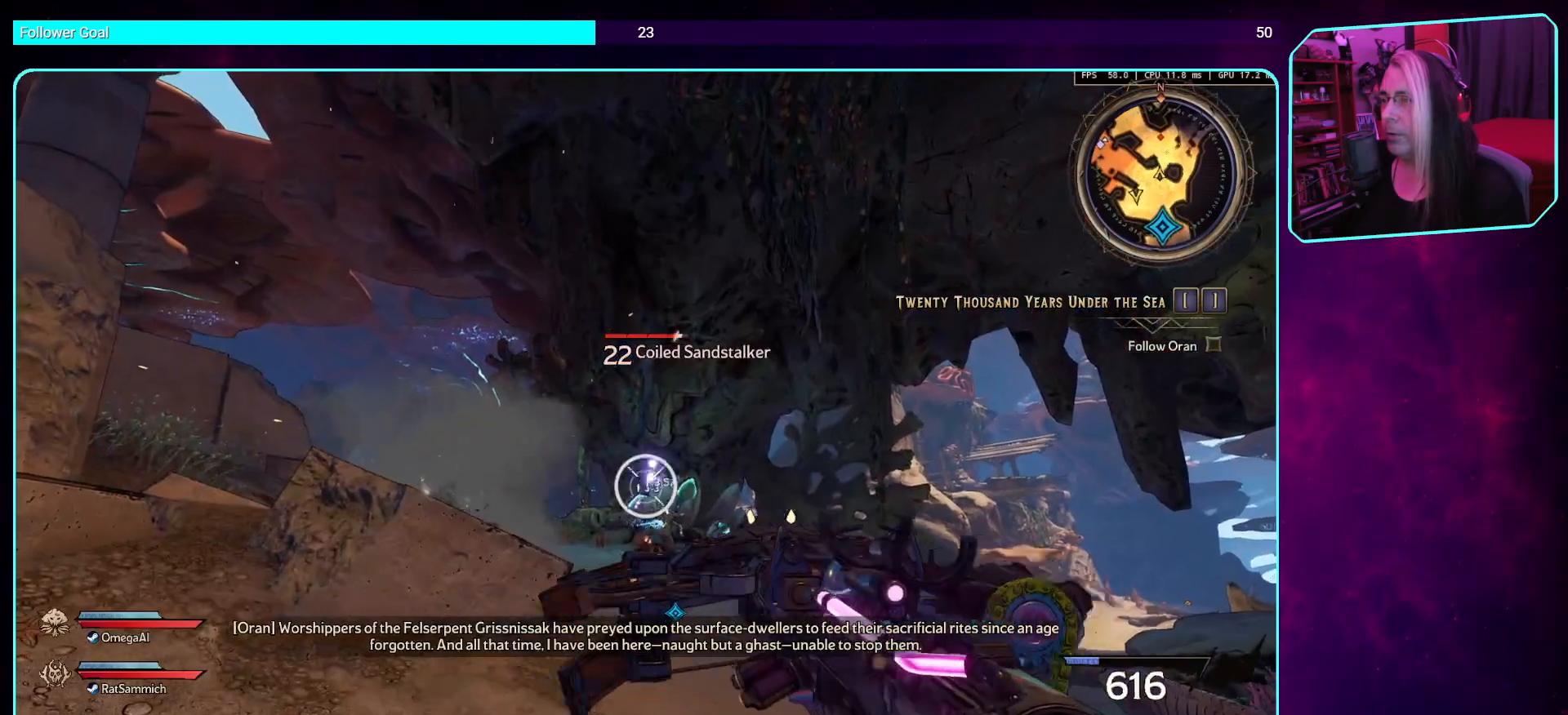
{"keys": [], "mouse": ["left"], "events": []}
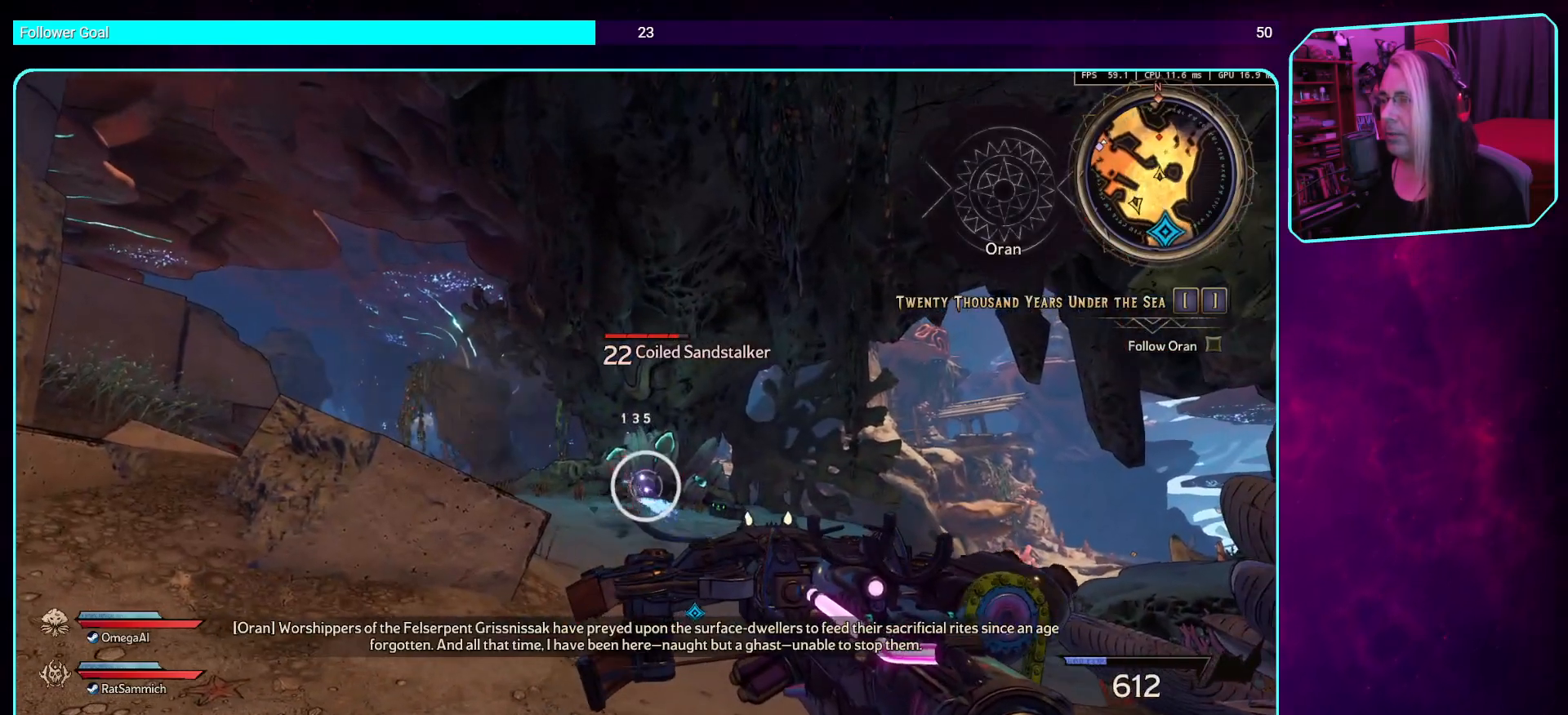
{"keys": [], "mouse": ["left"], "events": []}
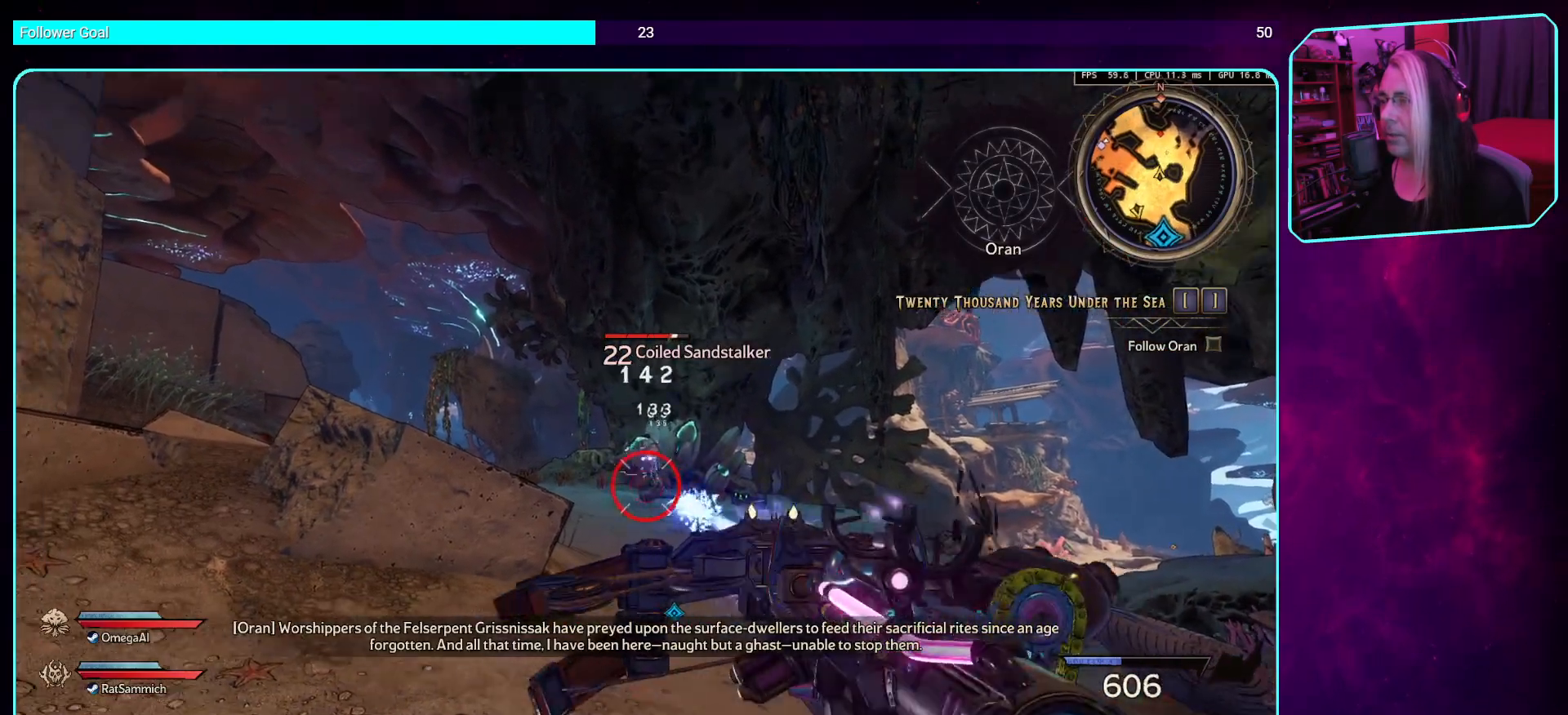
{"keys": ["w"], "mouse": [], "events": [[16, "a", "down"], [100, "s", "down"], [168, "s", "up"], [268, "mouse_left", "up"], [436, "w", "down"], [487, "a", "up"]]}
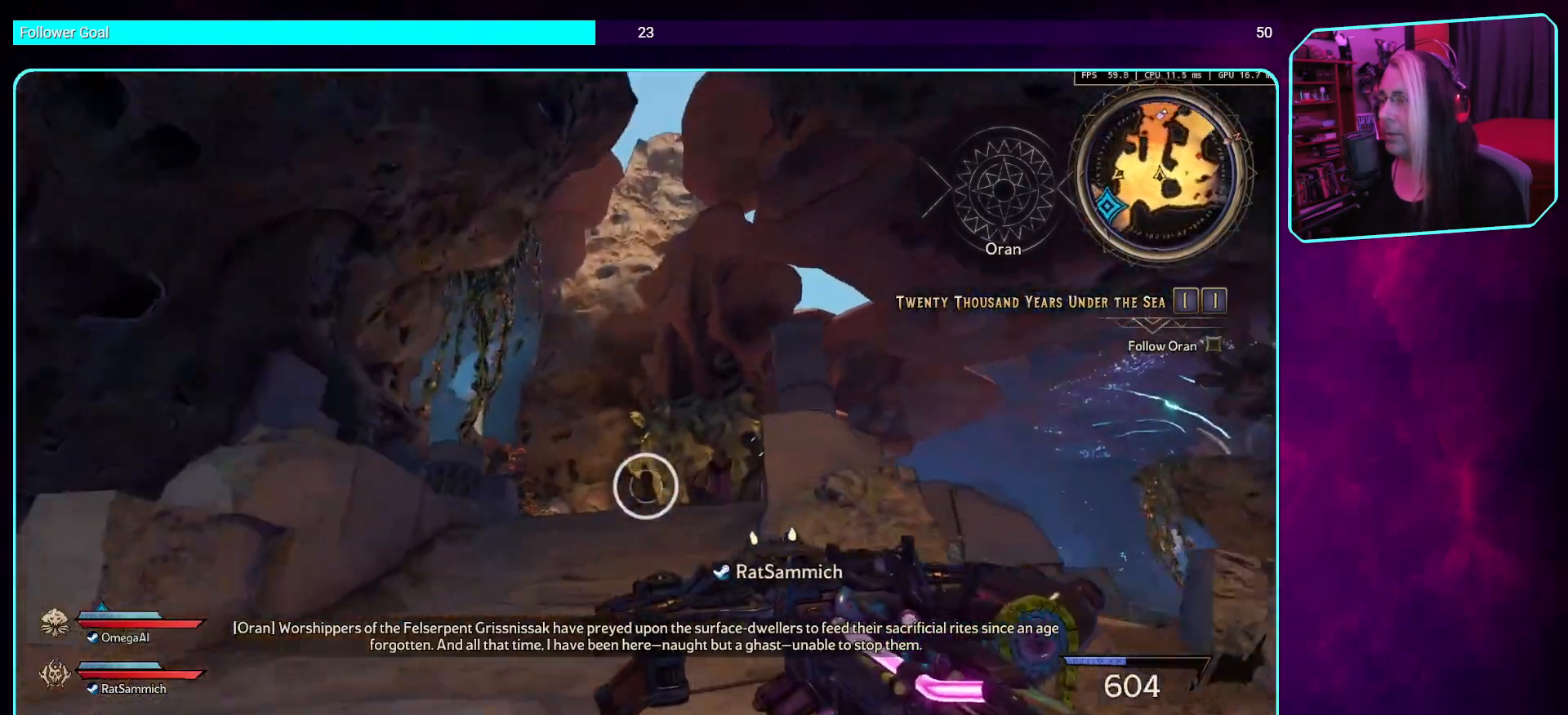
{"keys": ["w"], "mouse": [], "events": [[151, "shift", "down"], [319, "shift", "up"]]}
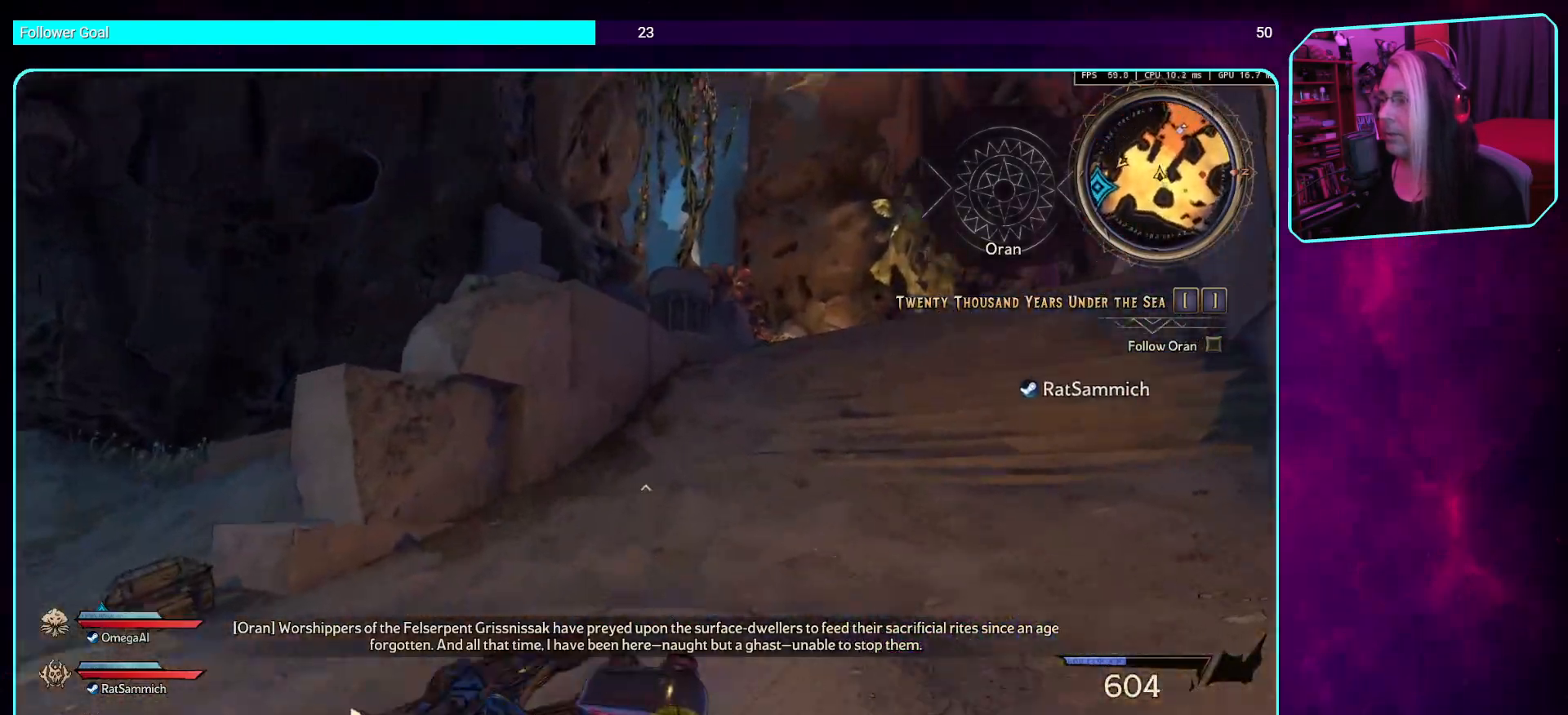
{"keys": ["w"], "mouse": [], "events": [[286, "space", "down"], [420, "space", "up"]]}
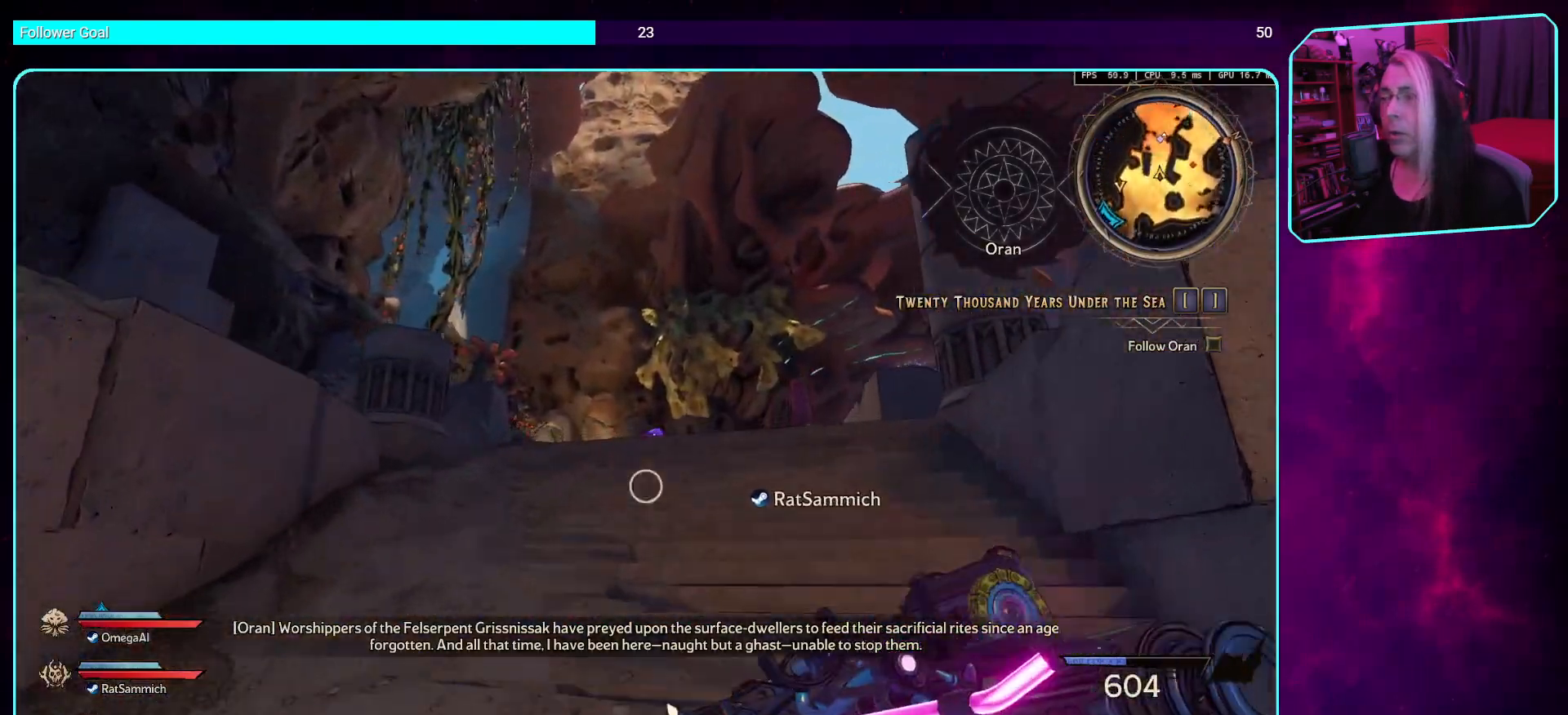
{"keys": ["w"], "mouse": [], "events": []}
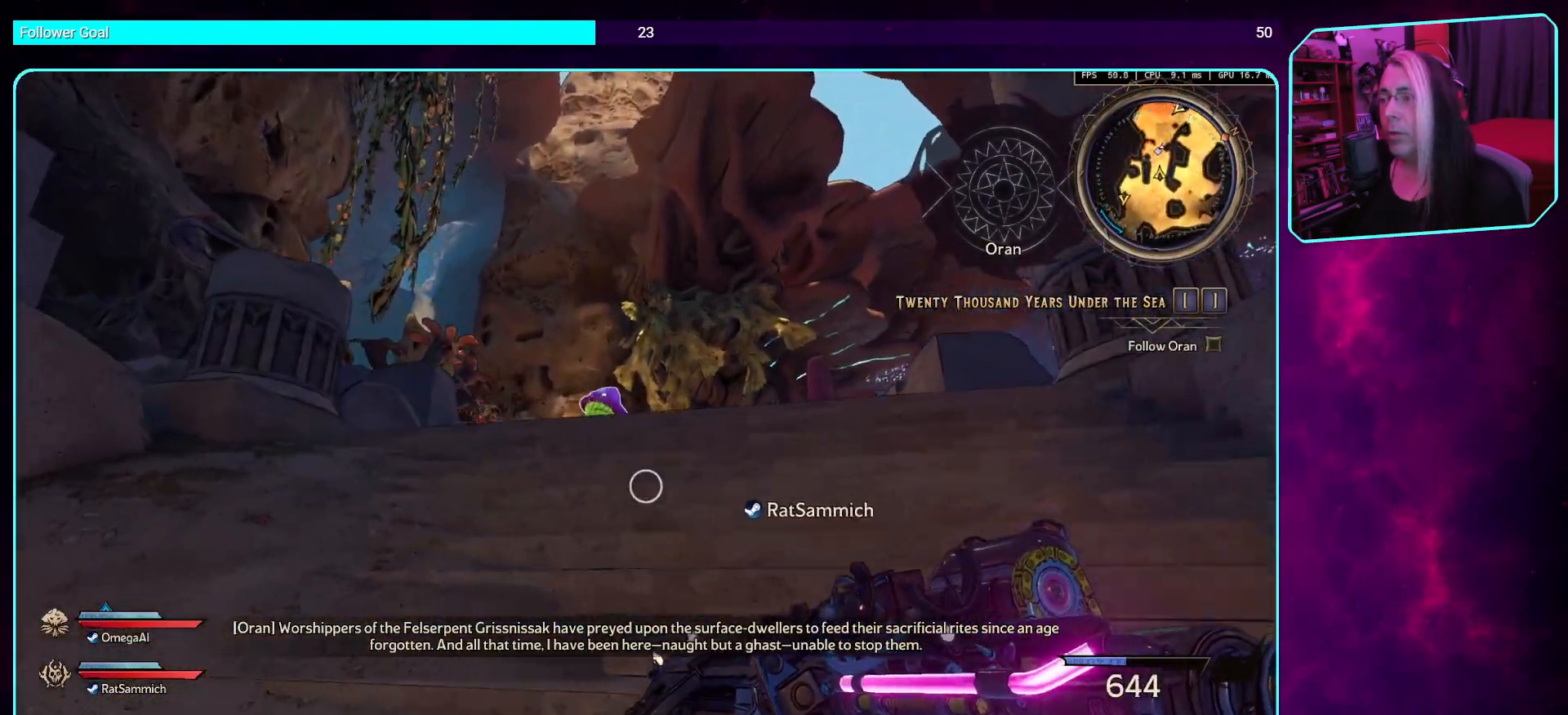
{"keys": ["space", "w"], "mouse": [], "events": [[84, "space", "down"], [218, "space", "up"], [386, "space", "down"]]}
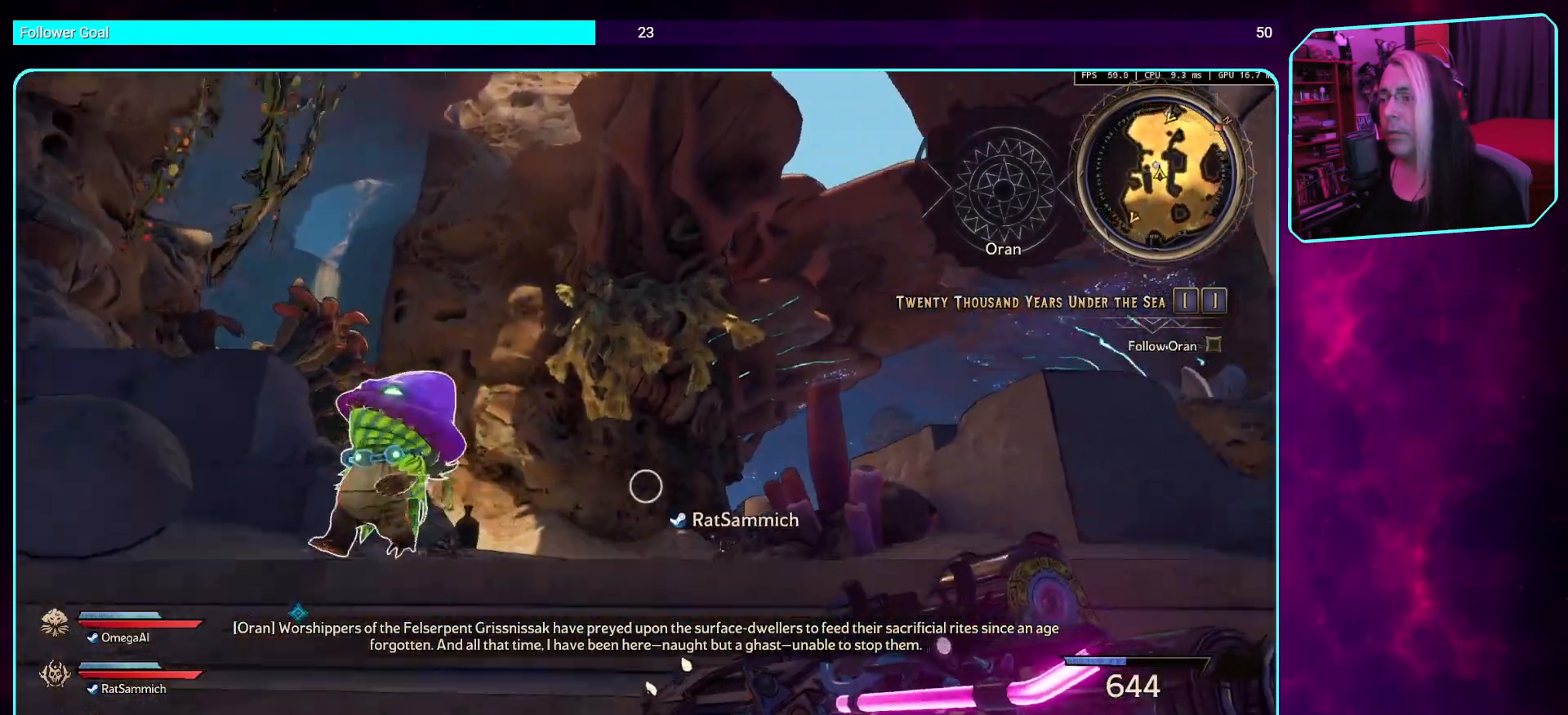
{"keys": ["w"], "mouse": [], "events": [[100, "space", "up"]]}
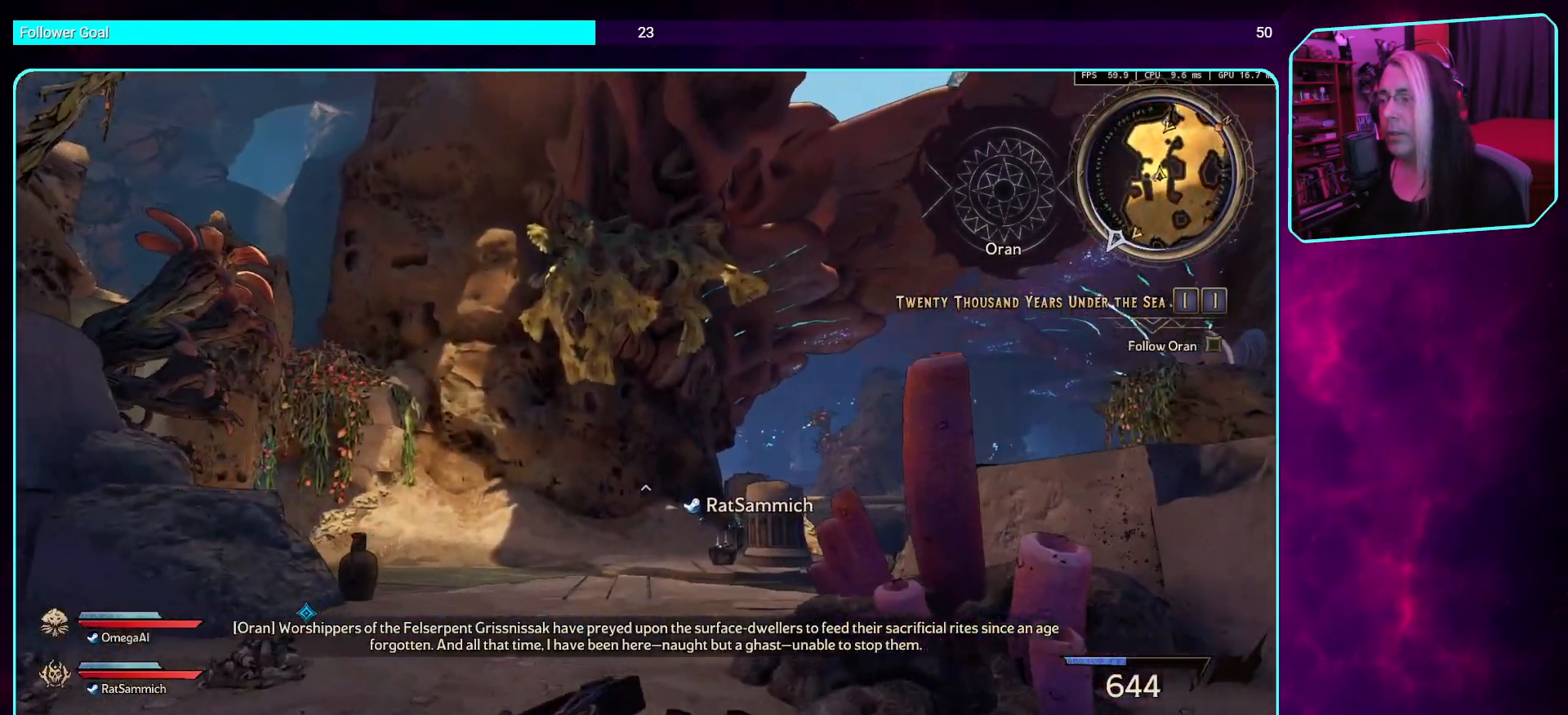
{"keys": ["w"], "mouse": [], "events": [[118, "space", "down"], [286, "space", "up"]]}
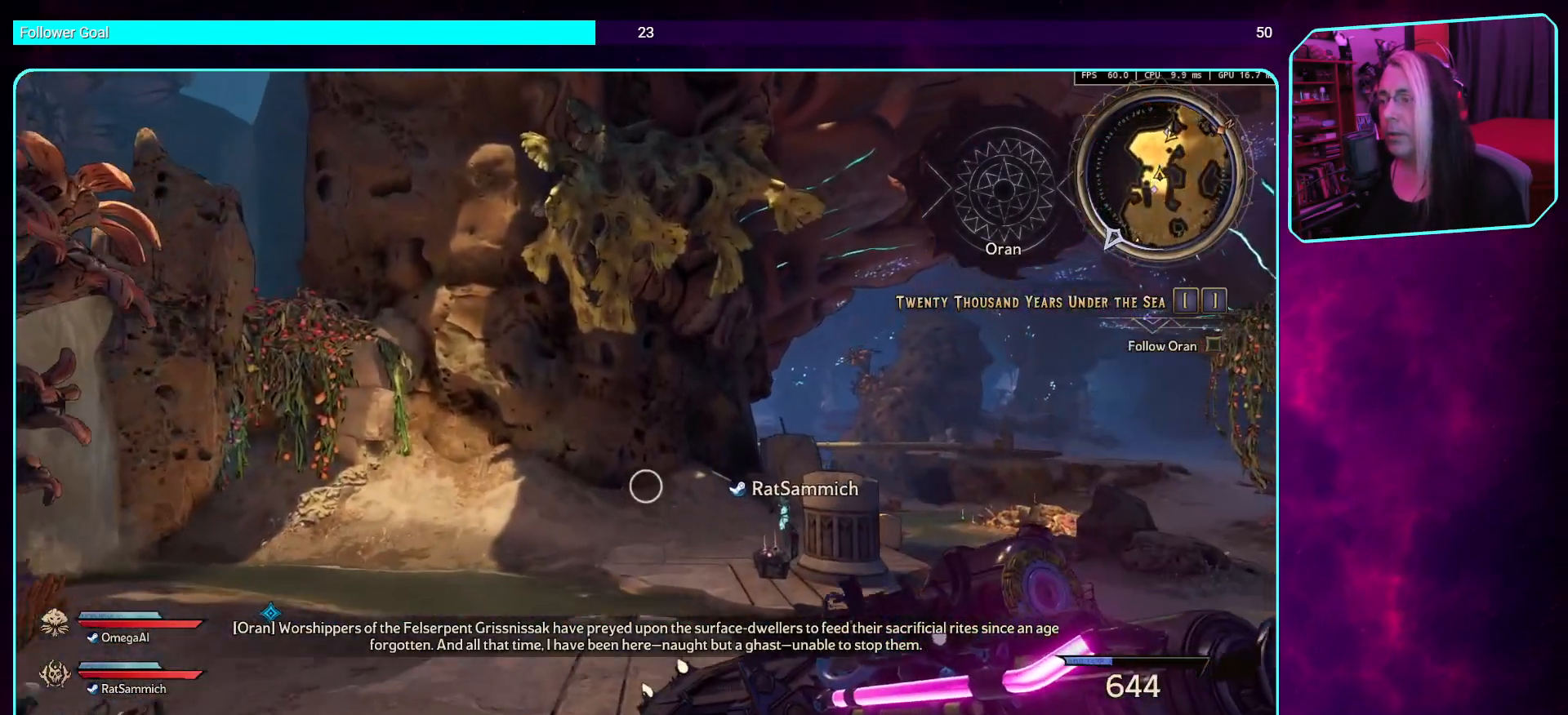
{"keys": ["w"], "mouse": [], "events": []}